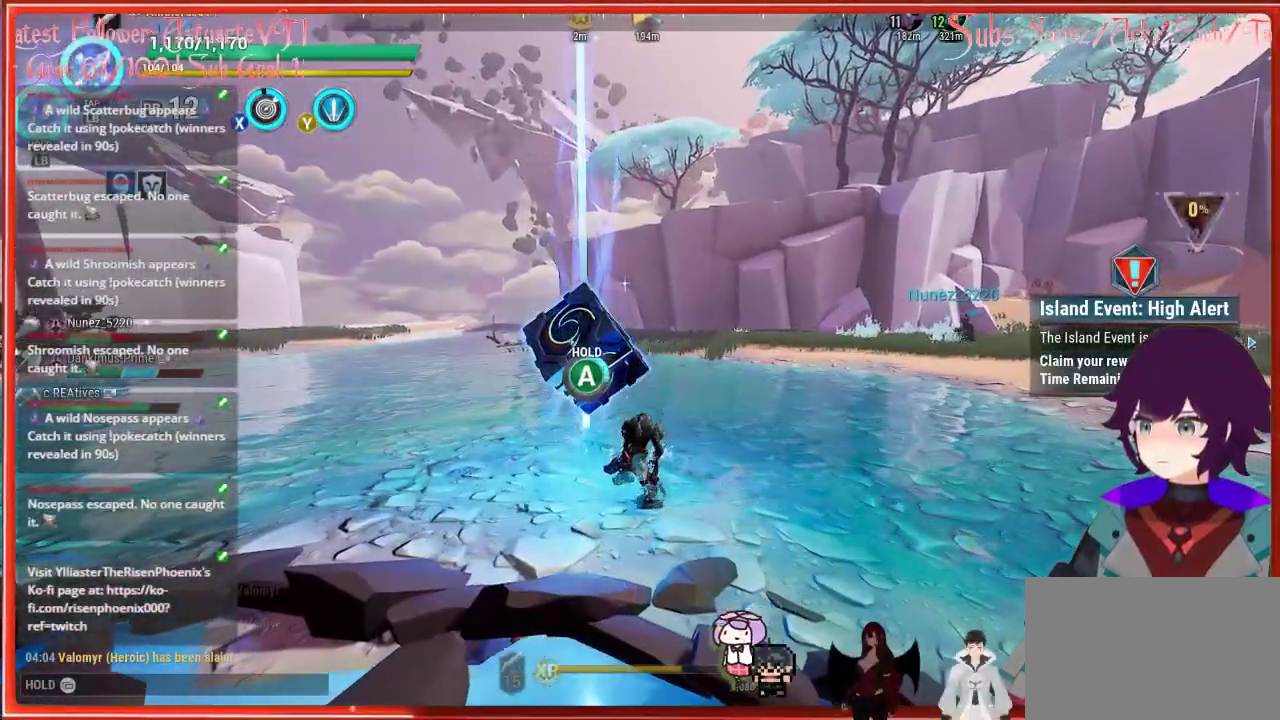
Gameplay with a controller (Xbox layout); each line is a JSON object with the inputs held at the frame after it. "events" lists button and stick changes between this image and that frame as [ms after this image, input, new state], when the widget could be followed in between.
{"buttons": ["A"], "left_stick": "center", "right_stick": "center", "events": []}
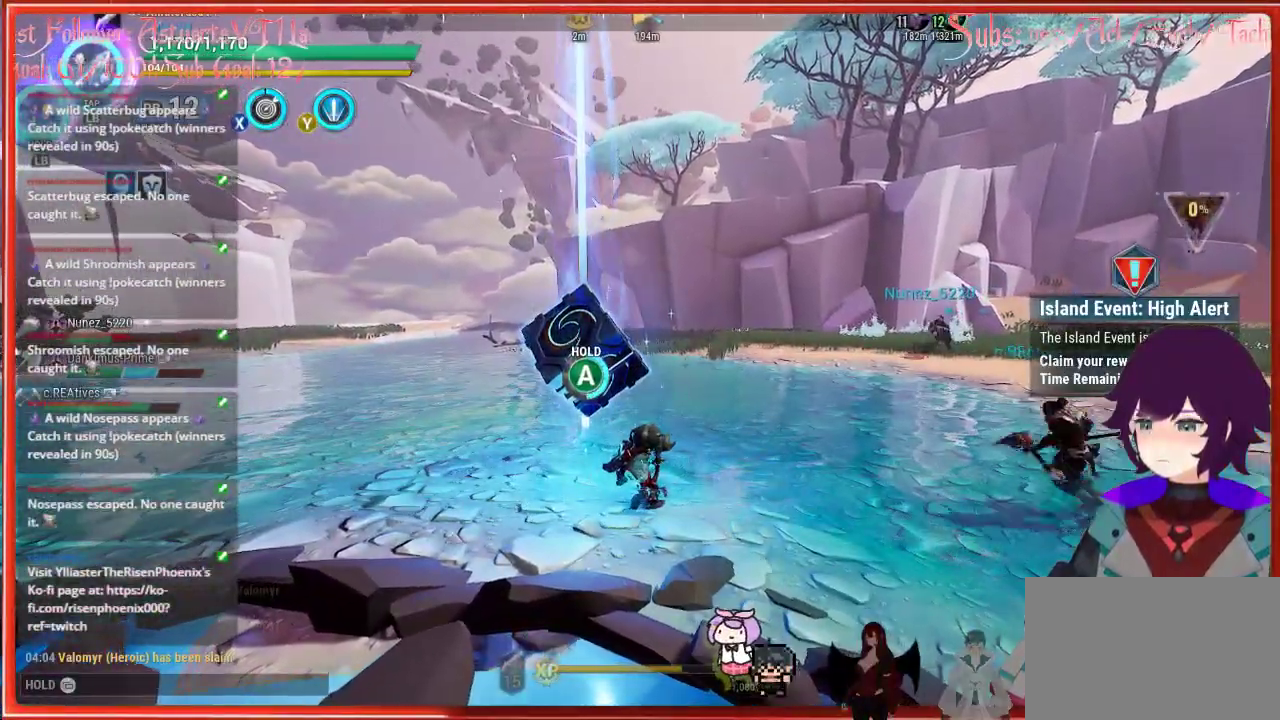
{"buttons": ["A"], "left_stick": "center", "right_stick": "center", "events": []}
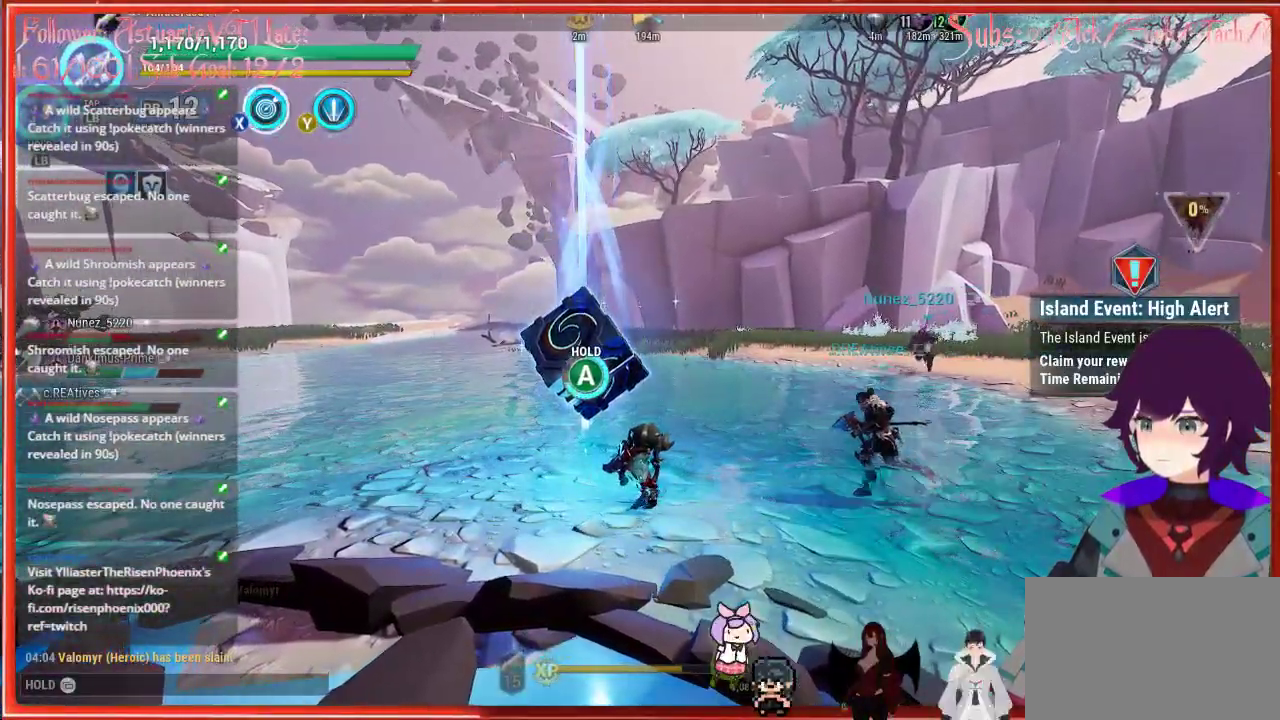
{"buttons": ["A"], "left_stick": "center", "right_stick": "center", "events": []}
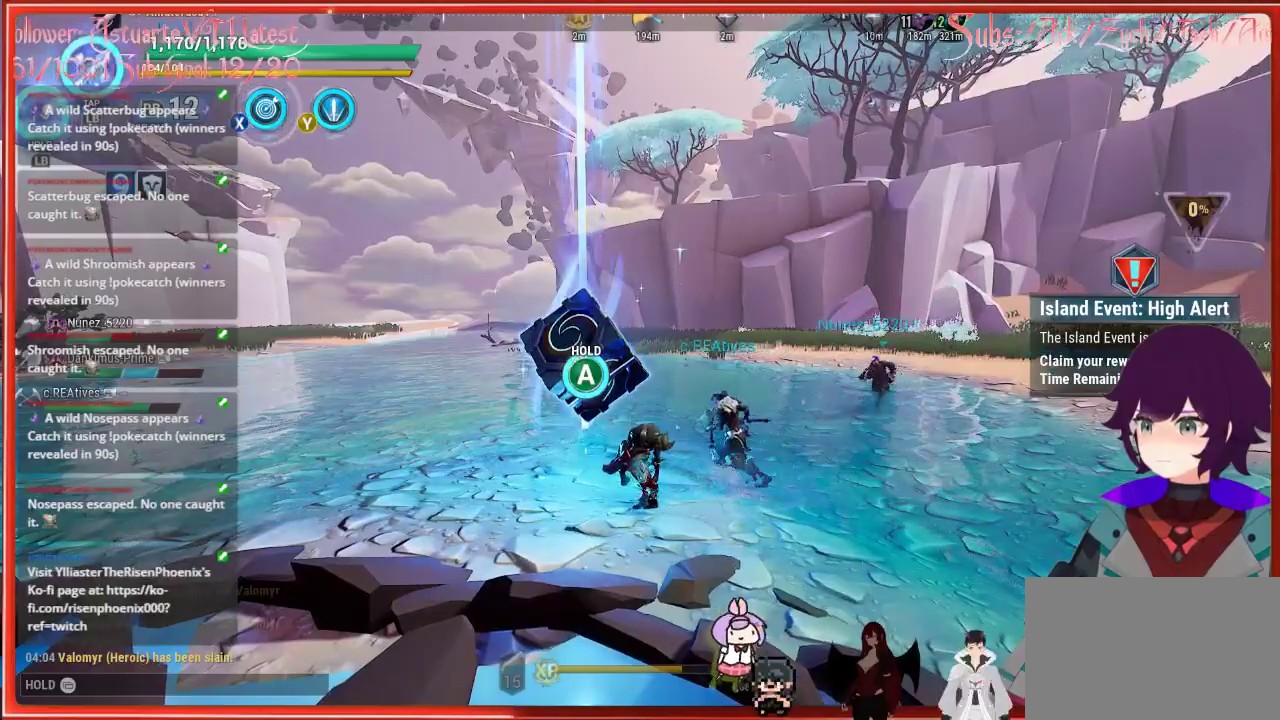
{"buttons": ["A"], "left_stick": "center", "right_stick": "center", "events": []}
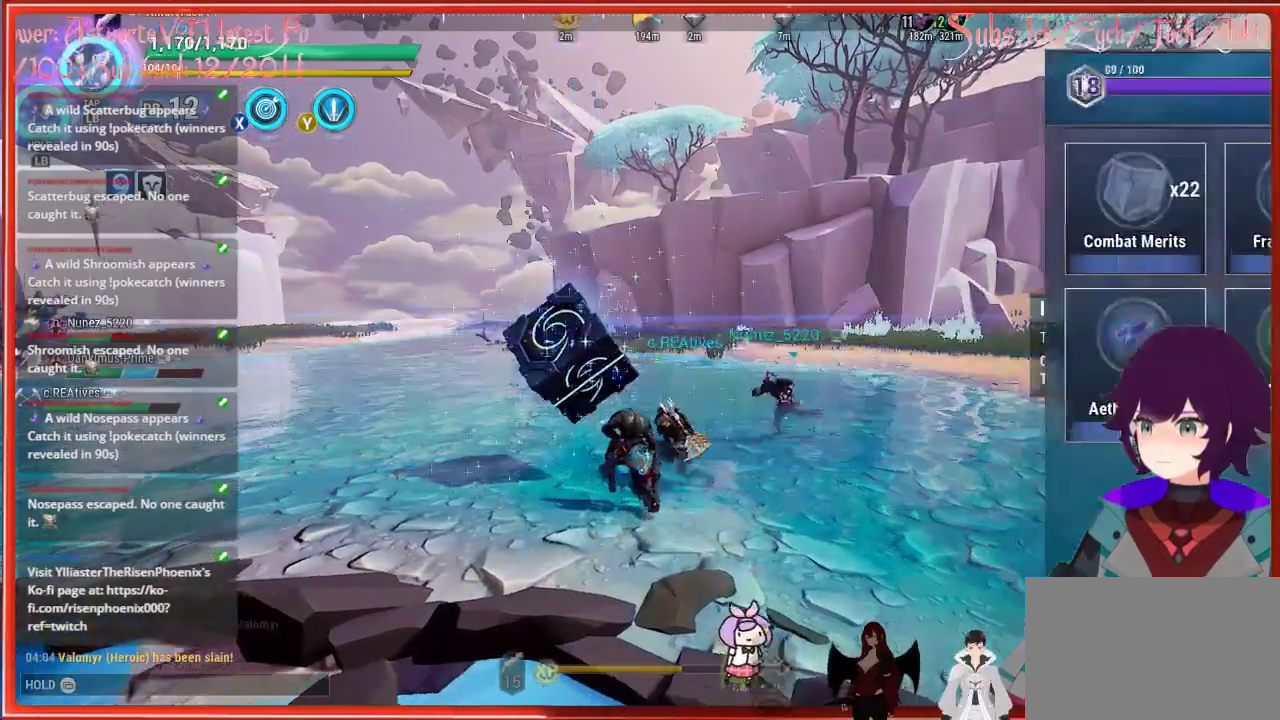
{"buttons": [], "left_stick": "right", "right_stick": "right", "events": [[117, "A", "up"], [183, "left_stick", "right"], [450, "right_stick", "right"]]}
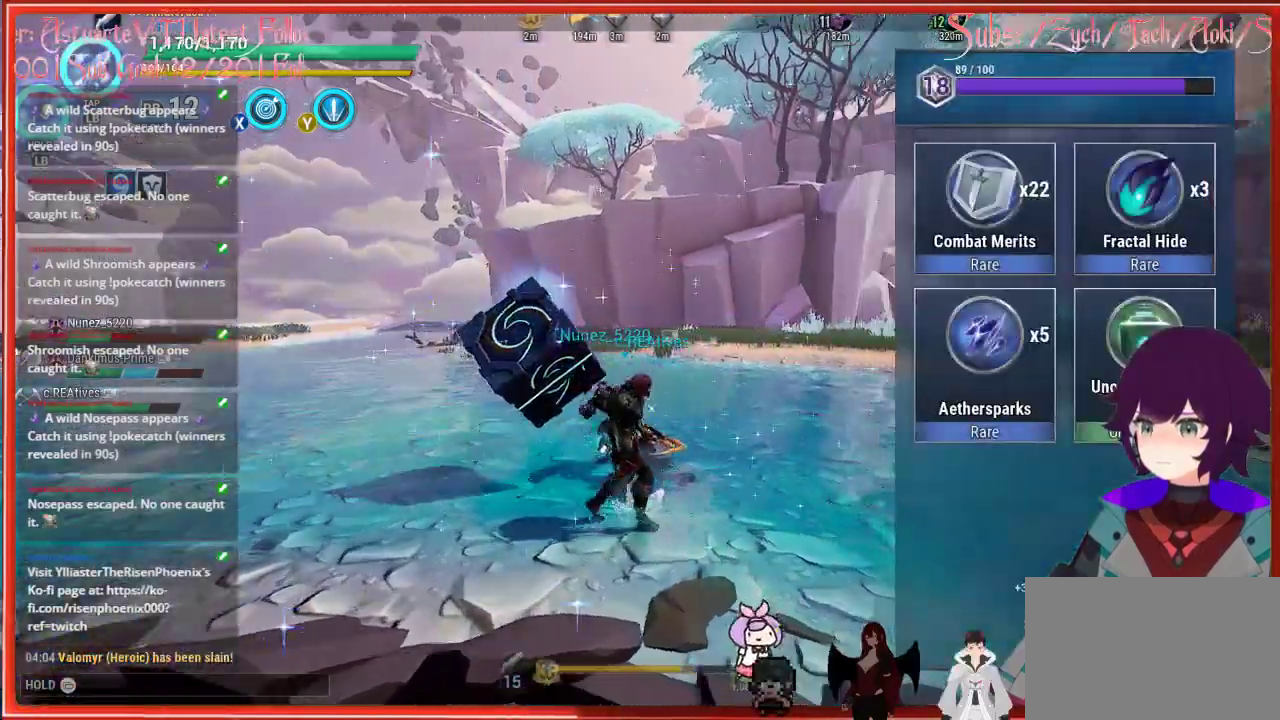
{"buttons": ["R2"], "left_stick": "up-right", "right_stick": "center", "events": [[450, "left_stick", "up-right"], [467, "right_stick", "center"], [483, "R2", "down"]]}
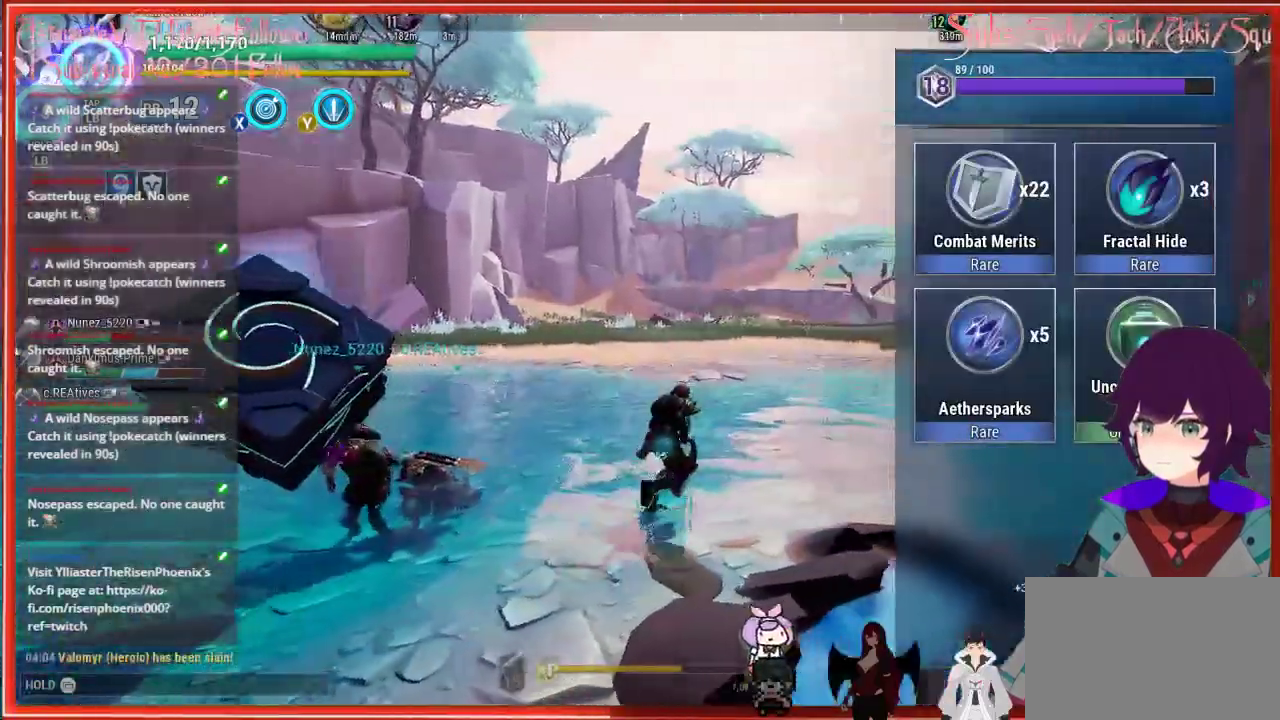
{"buttons": ["R2"], "left_stick": "up", "right_stick": "center", "events": [[167, "left_stick", "up"]]}
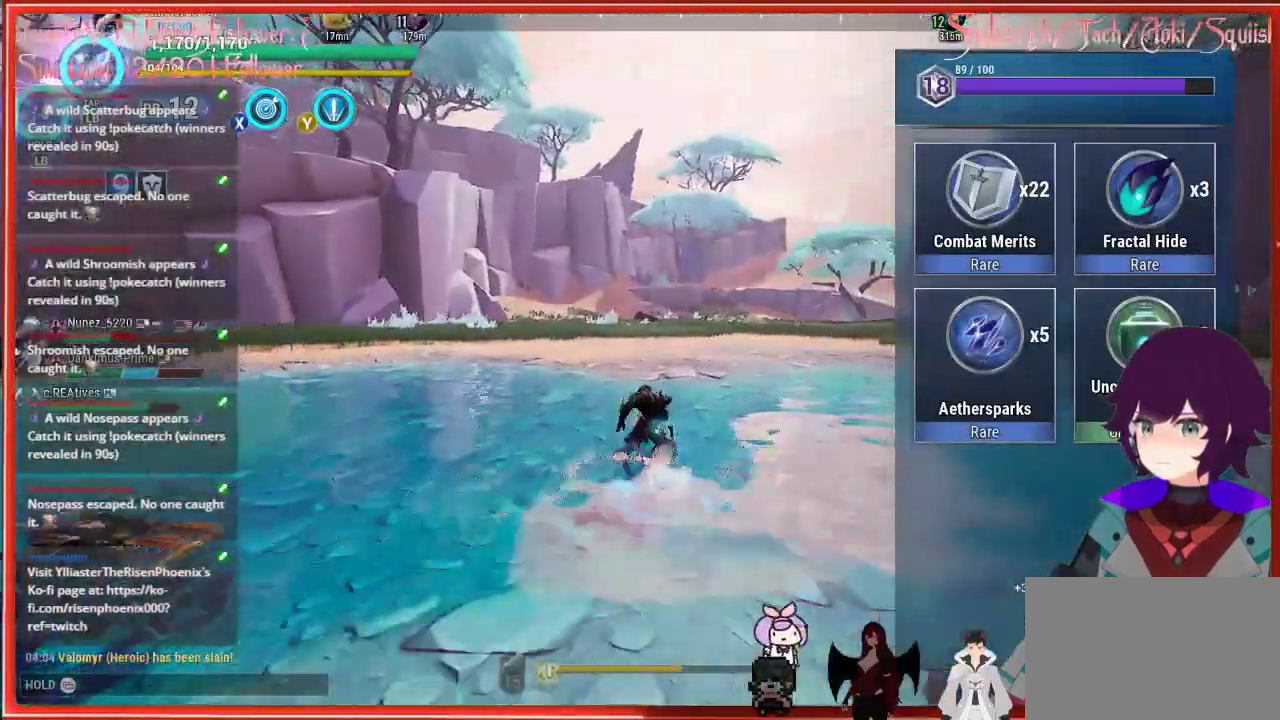
{"buttons": ["R2"], "left_stick": "up", "right_stick": "center", "events": []}
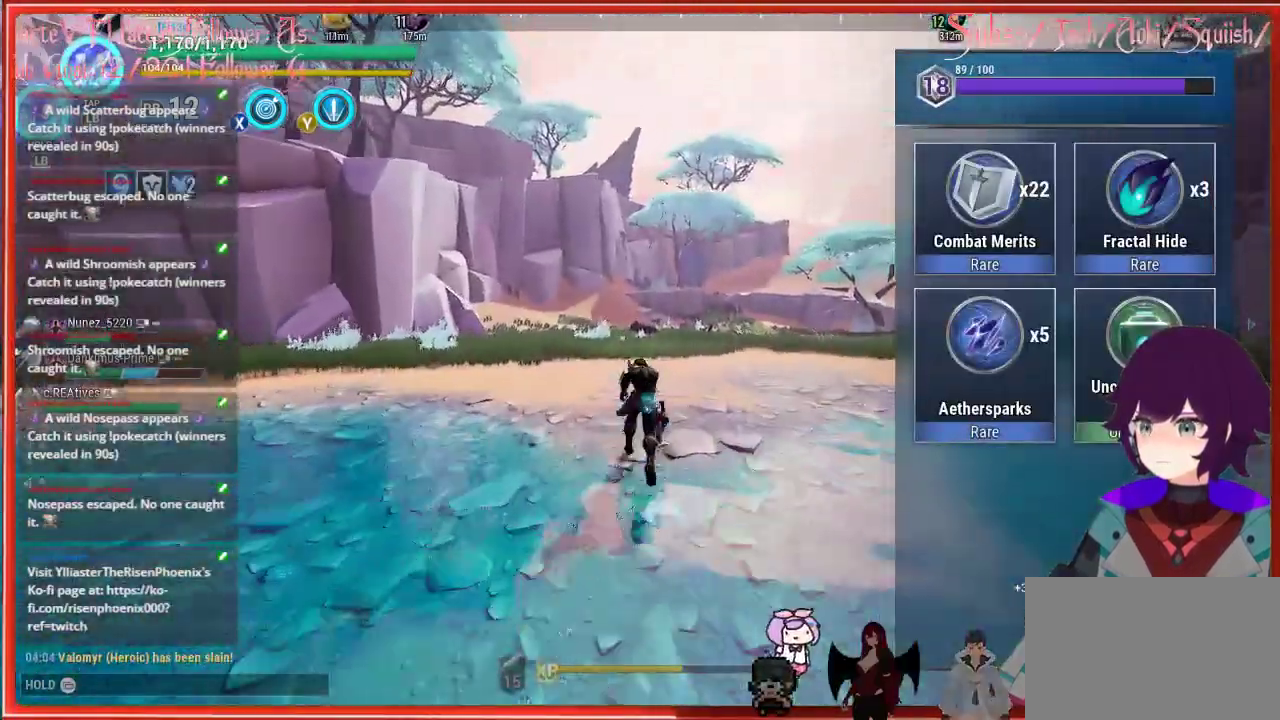
{"buttons": ["R2"], "left_stick": "up", "right_stick": "center", "events": []}
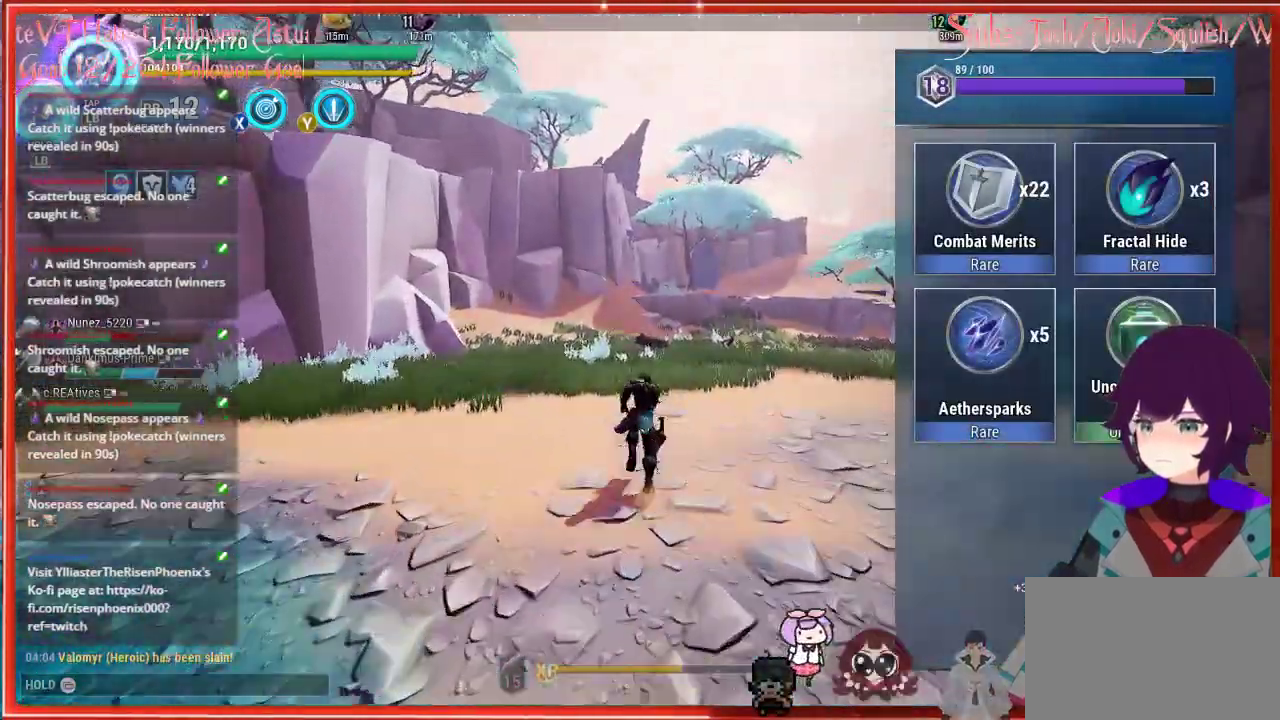
{"buttons": ["R2"], "left_stick": "up", "right_stick": "left", "events": [[17, "right_stick", "left"]]}
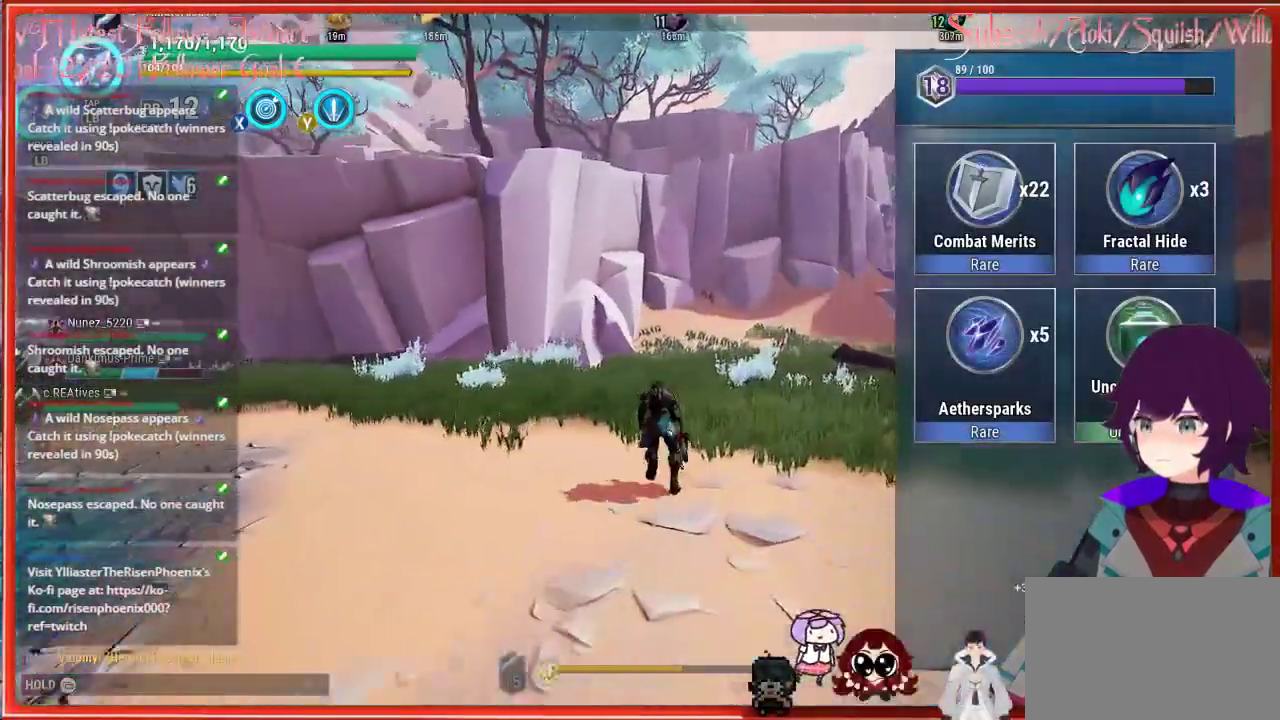
{"buttons": ["R2"], "left_stick": "up", "right_stick": "center", "events": [[317, "right_stick", "center"]]}
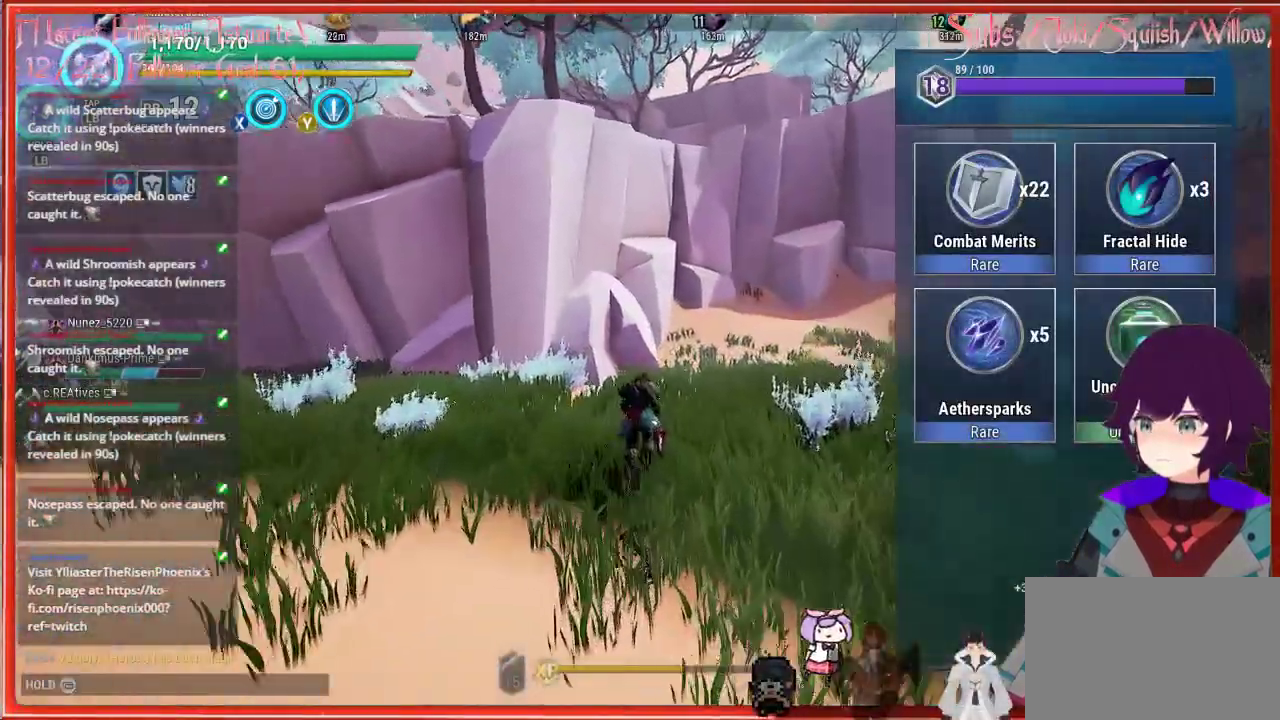
{"buttons": ["R2"], "left_stick": "up", "right_stick": "right", "events": [[117, "right_stick", "right"]]}
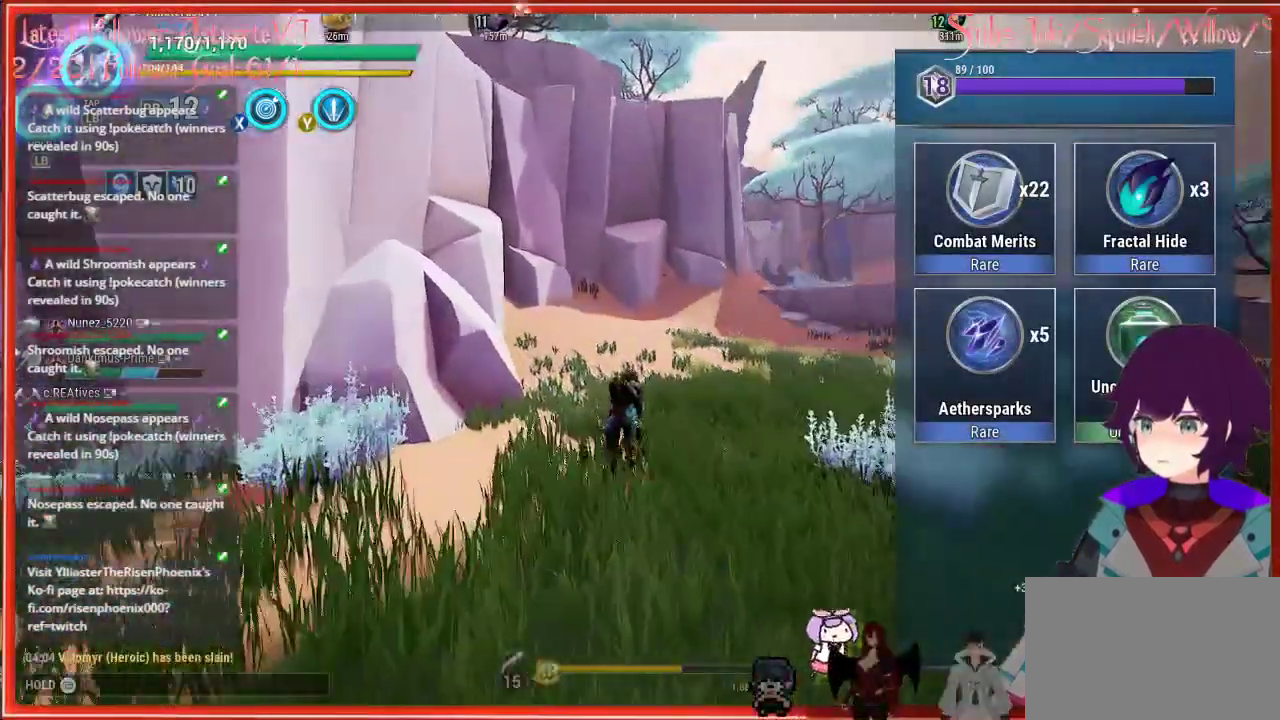
{"buttons": ["R2"], "left_stick": "up", "right_stick": "right", "events": []}
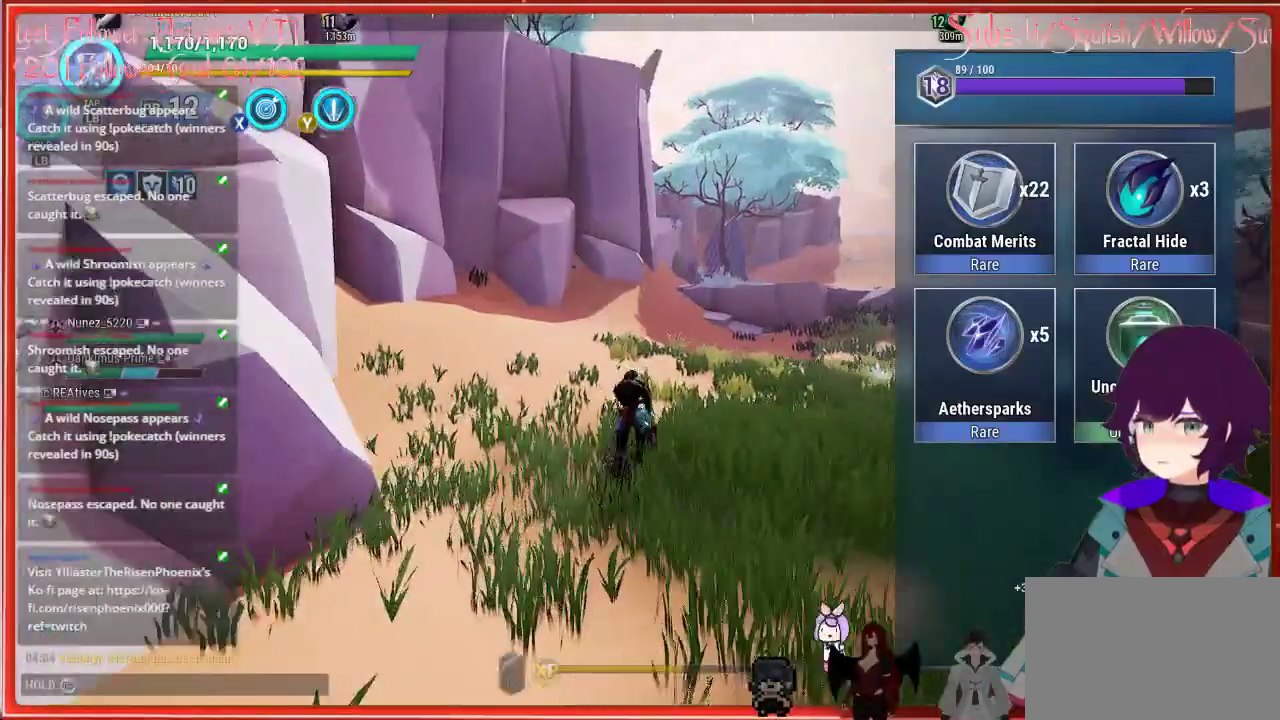
{"buttons": ["R2"], "left_stick": "up", "right_stick": "right", "events": []}
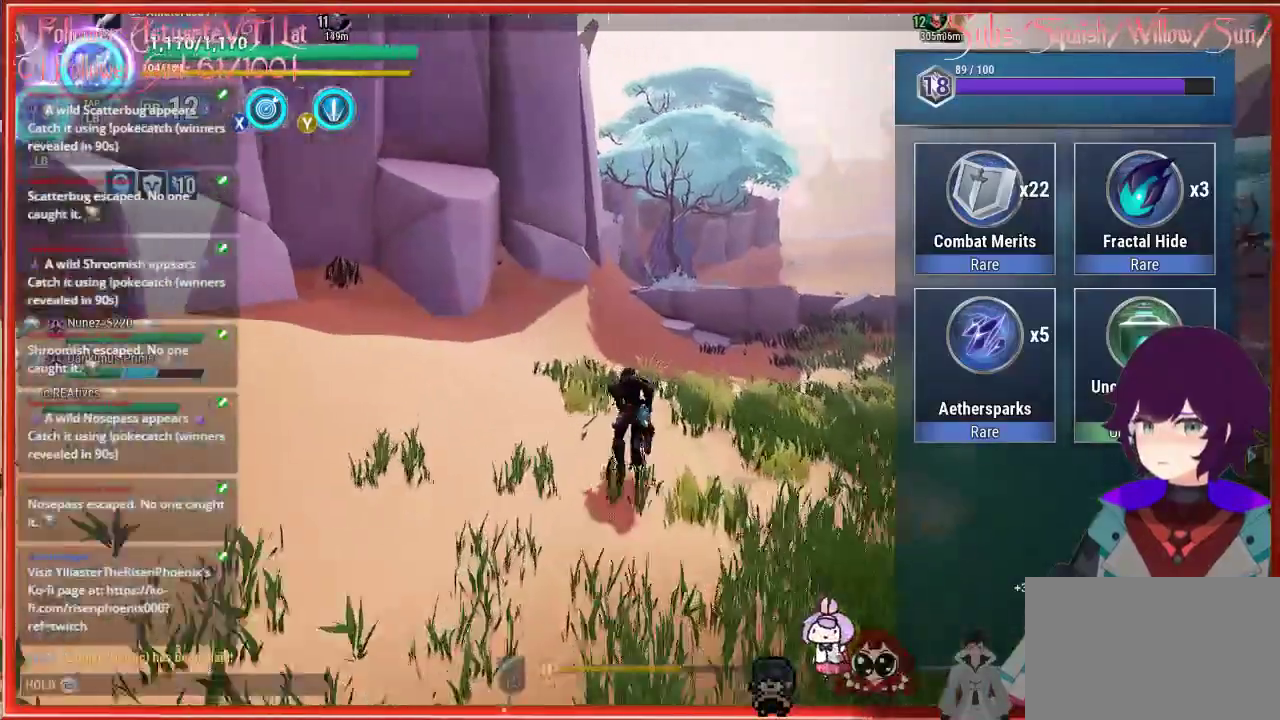
{"buttons": ["R2"], "left_stick": "up", "right_stick": "center", "events": [[367, "right_stick", "center"]]}
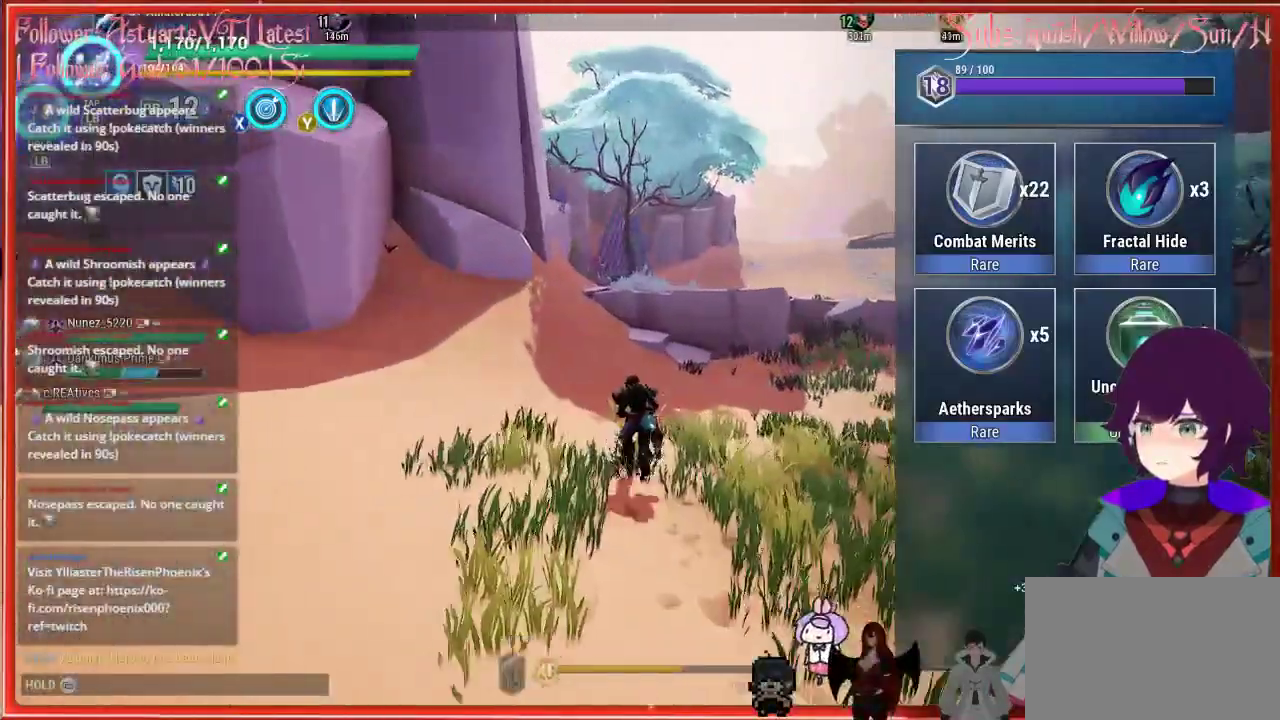
{"buttons": ["R2"], "left_stick": "up", "right_stick": "center", "events": []}
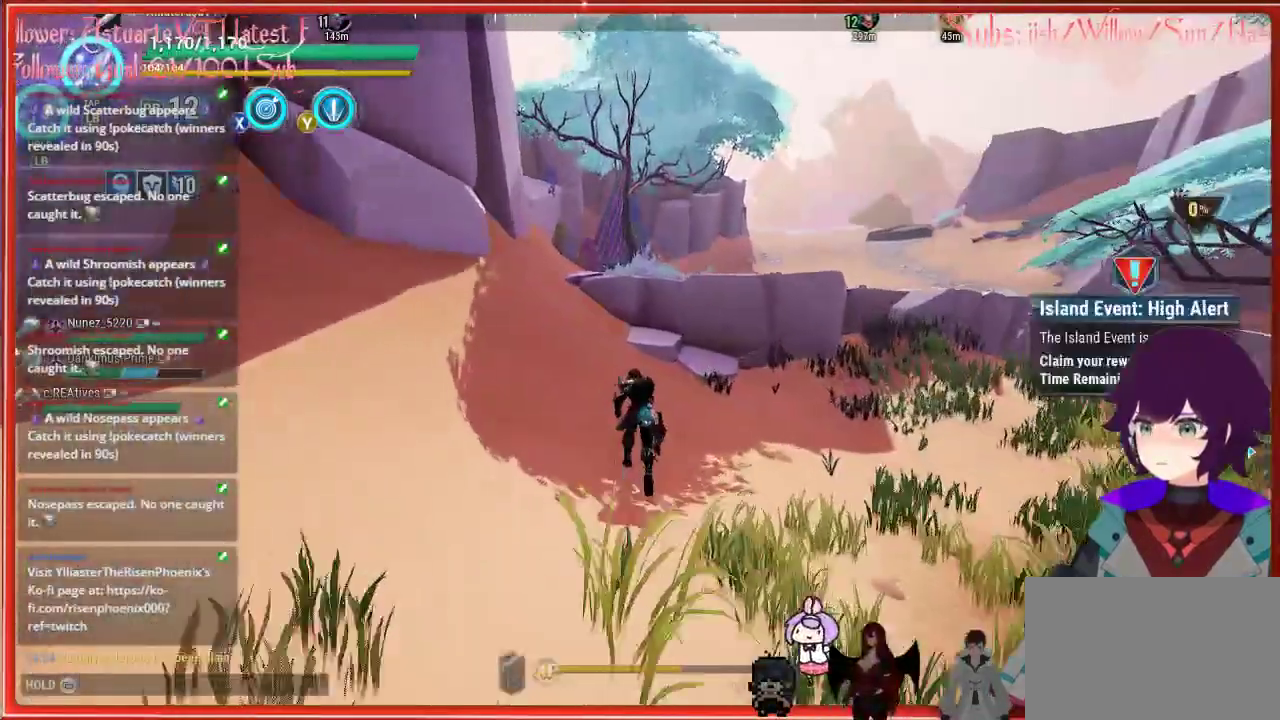
{"buttons": ["R2"], "left_stick": "up-left", "right_stick": "center", "events": [[183, "left_stick", "up-left"]]}
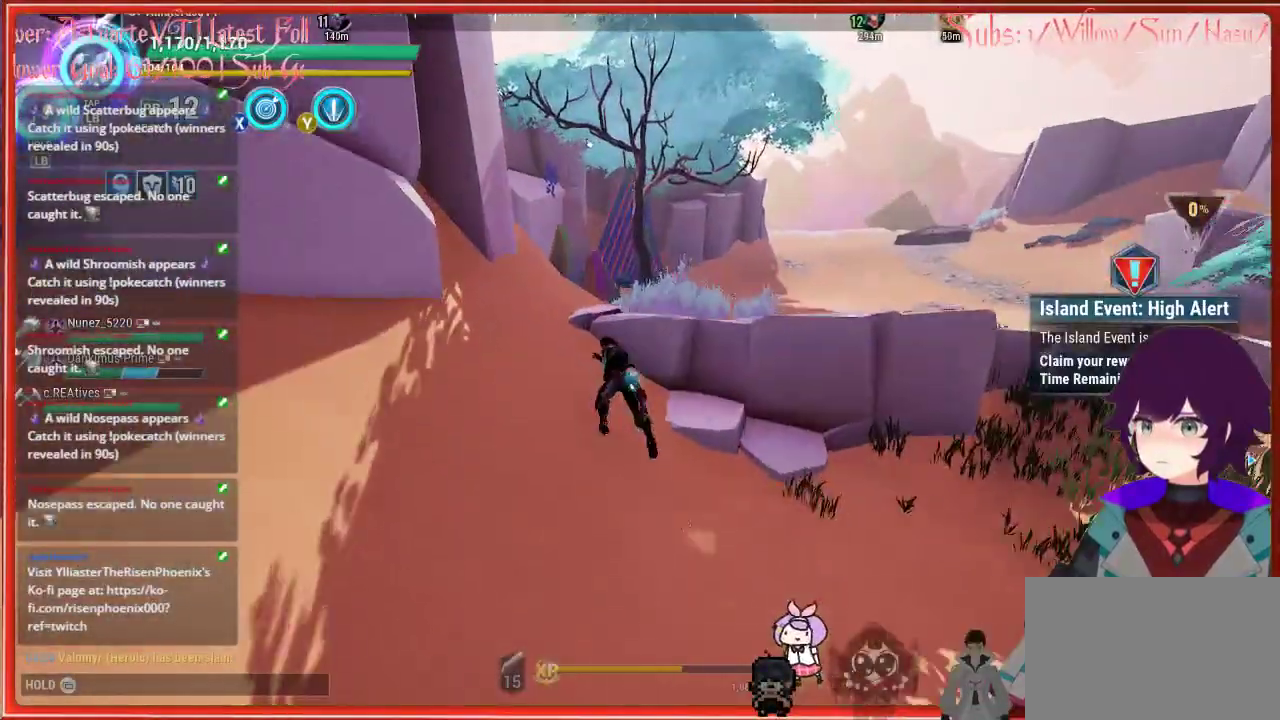
{"buttons": ["A", "R2"], "left_stick": "up", "right_stick": "center", "events": [[283, "left_stick", "up"], [367, "A", "down"]]}
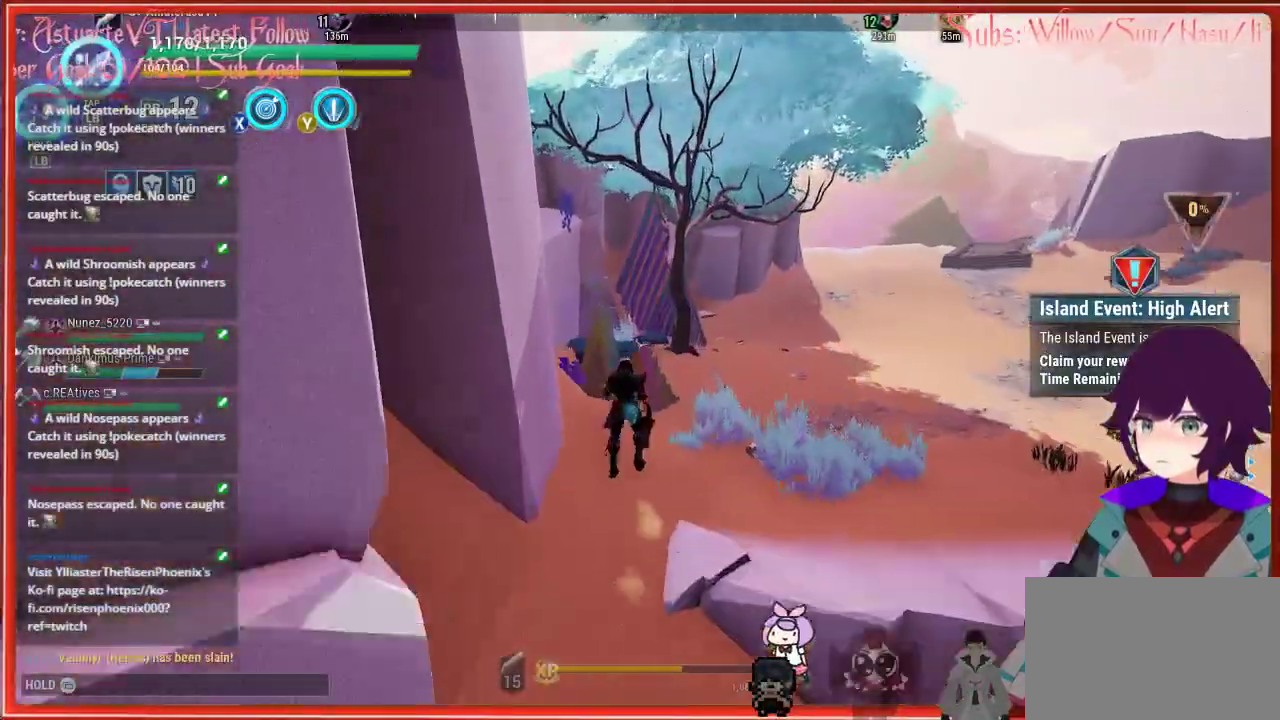
{"buttons": ["R2"], "left_stick": "up-right", "right_stick": "center", "events": [[100, "A", "up"], [117, "left_stick", "up-right"]]}
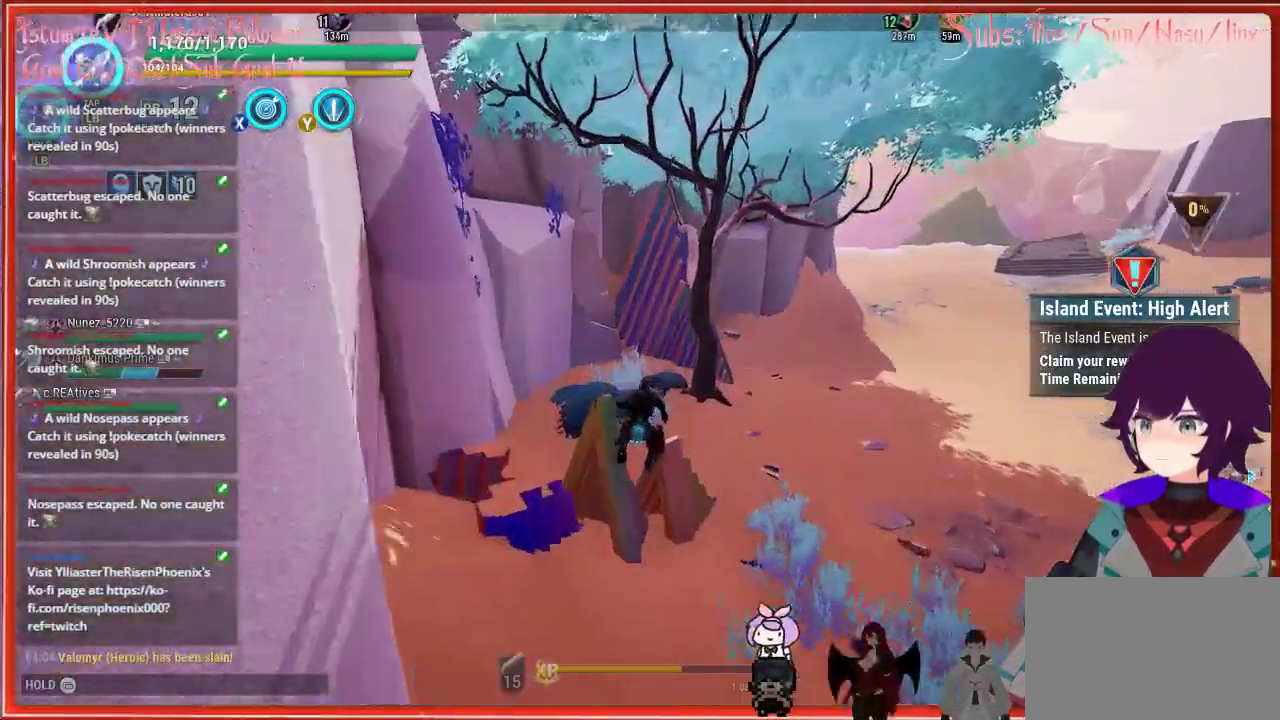
{"buttons": ["R2"], "left_stick": "up", "right_stick": "left", "events": [[100, "left_stick", "up"], [167, "right_stick", "left"]]}
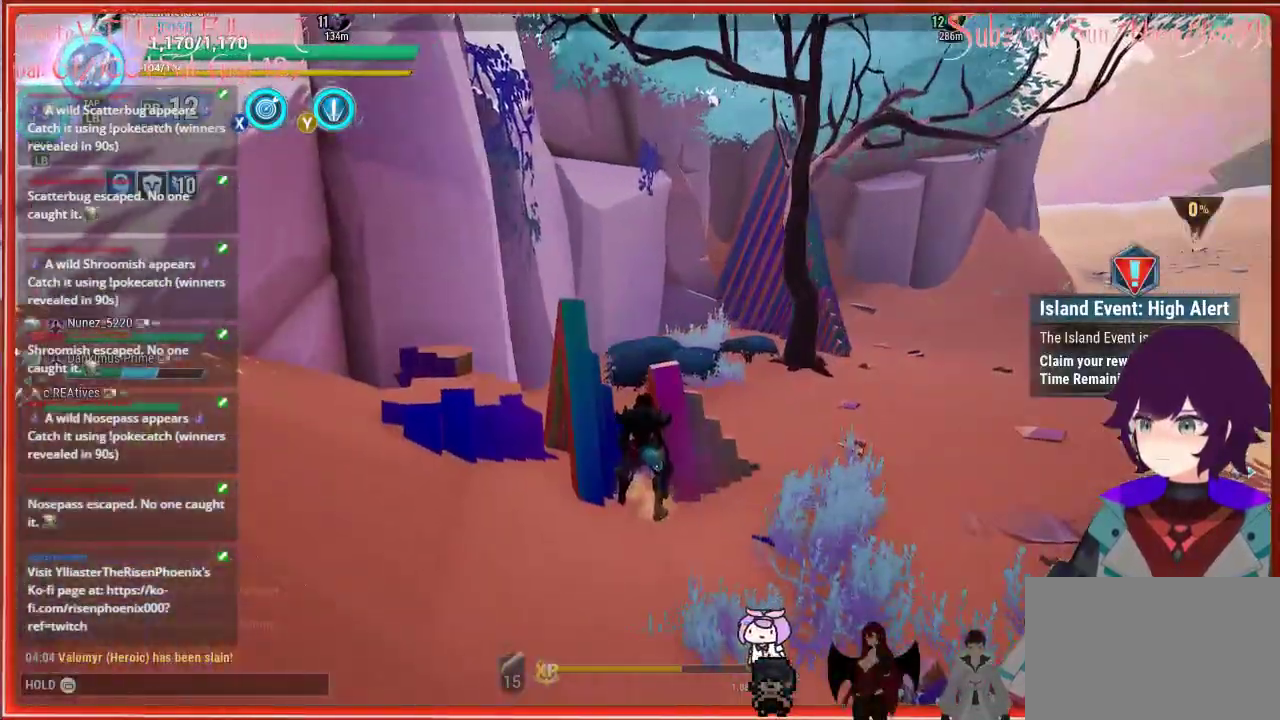
{"buttons": ["R2"], "left_stick": "up-right", "right_stick": "right", "events": [[67, "left_stick", "up-right"], [100, "right_stick", "right"]]}
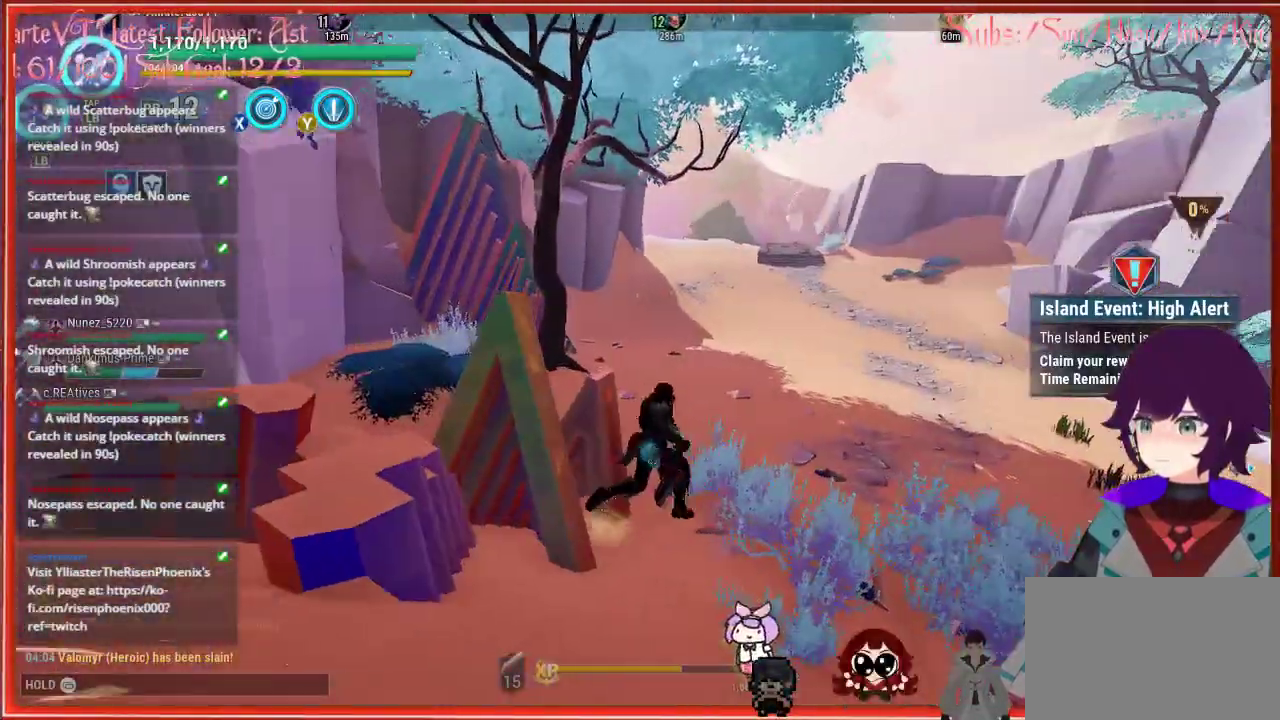
{"buttons": ["R2"], "left_stick": "up-right", "right_stick": "right", "events": []}
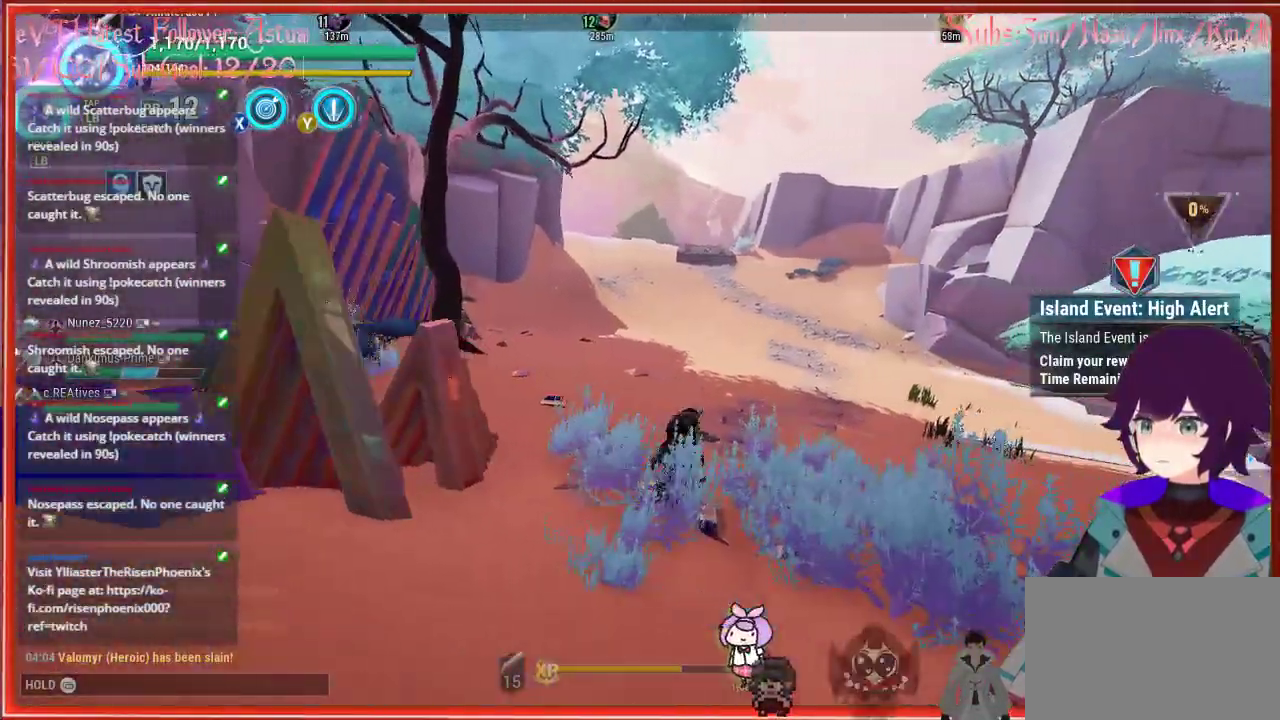
{"buttons": ["R2"], "left_stick": "up-right", "right_stick": "right", "events": []}
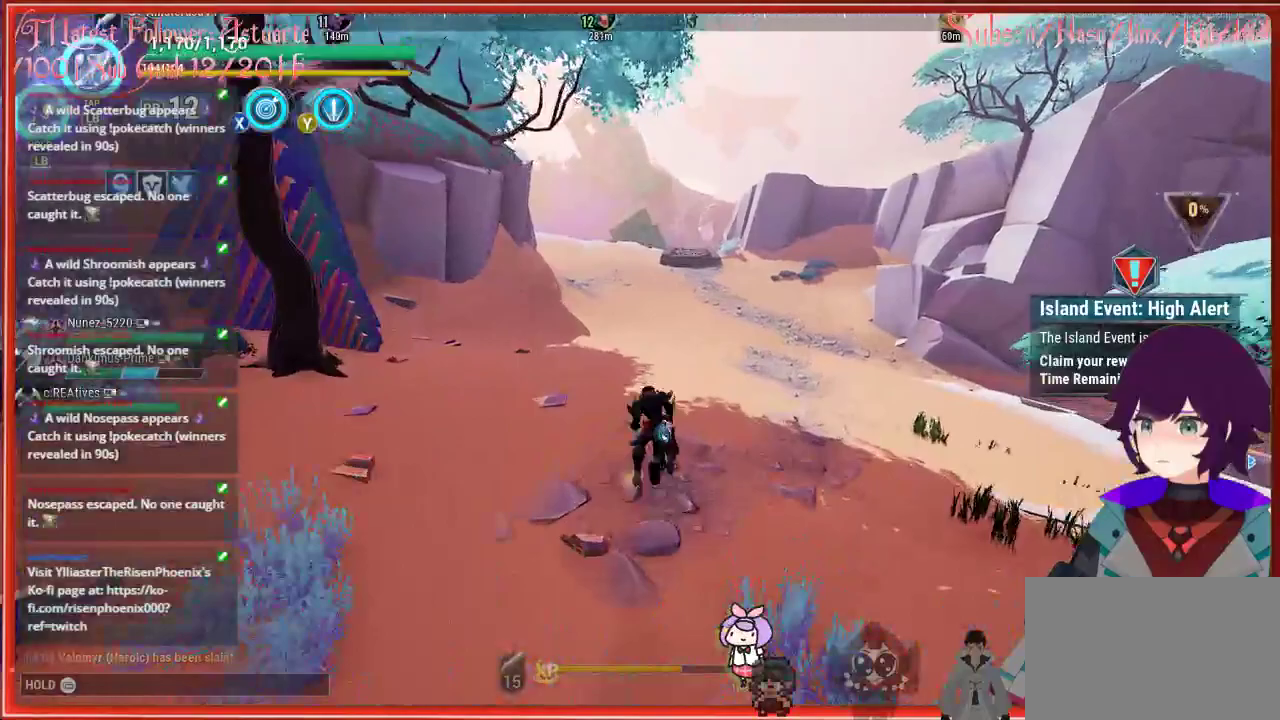
{"buttons": ["R2"], "left_stick": "up-right", "right_stick": "center", "events": [[317, "right_stick", "center"]]}
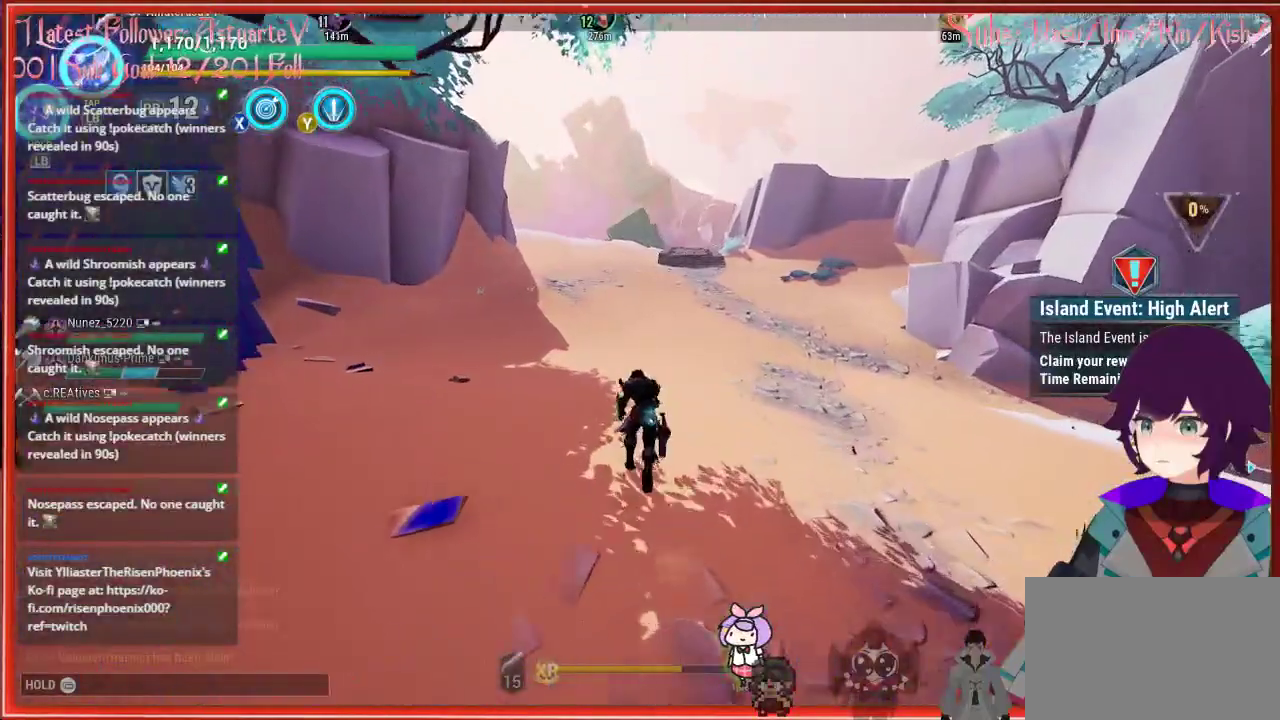
{"buttons": ["R2"], "left_stick": "up", "right_stick": "center", "events": [[417, "left_stick", "up"]]}
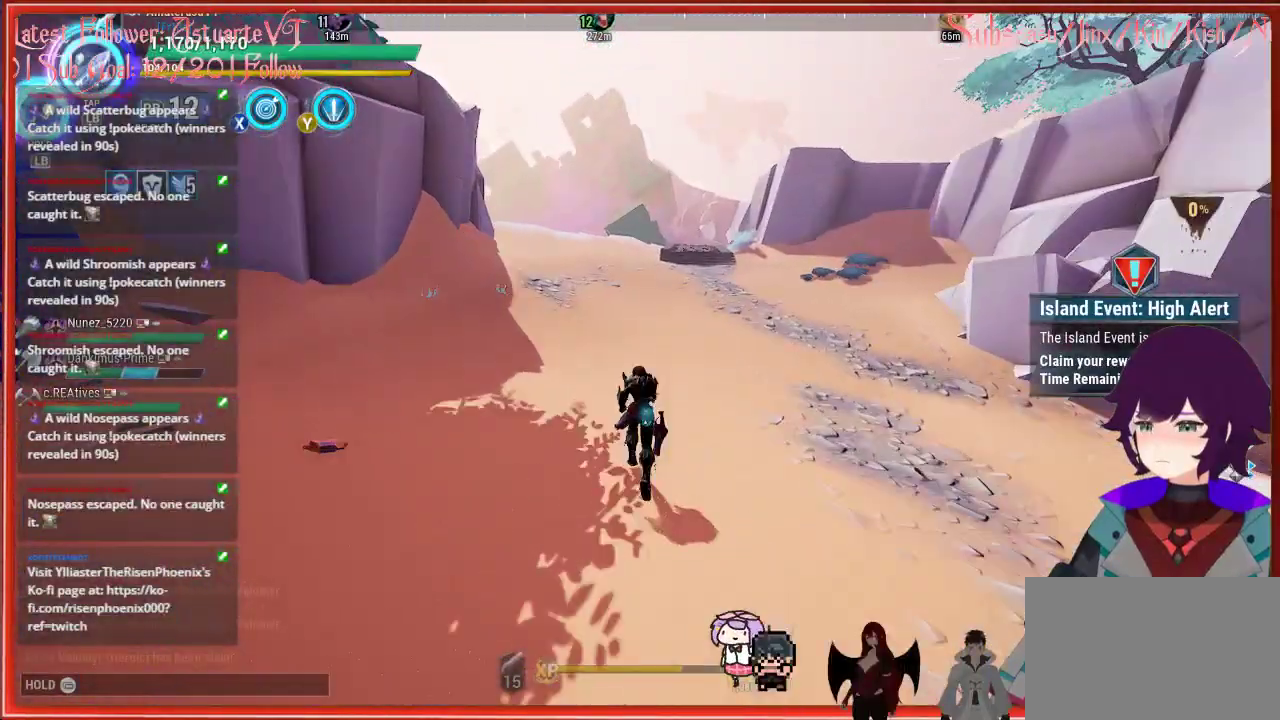
{"buttons": [], "left_stick": "up", "right_stick": "center", "events": [[467, "R2", "up"]]}